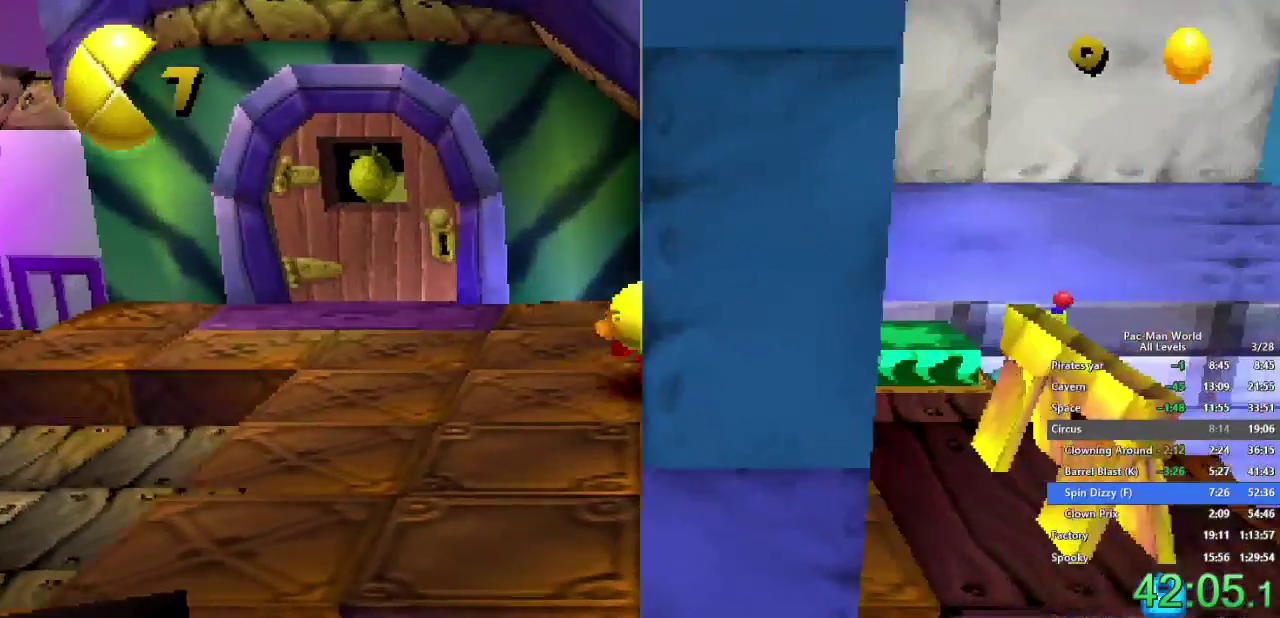
Gameplay with a controller (Xbox layout); each line is a JSON object with the inputs held at the frame after it. "events" lists button and stick changes between this image and that frame as [ms after this image, input, new state], when the widget could be followed in between. Not read: A B HOME L2 L3 R2 R3 SELECT START X Y.
{"buttons": [], "left_stick": "down", "right_stick": "center"}
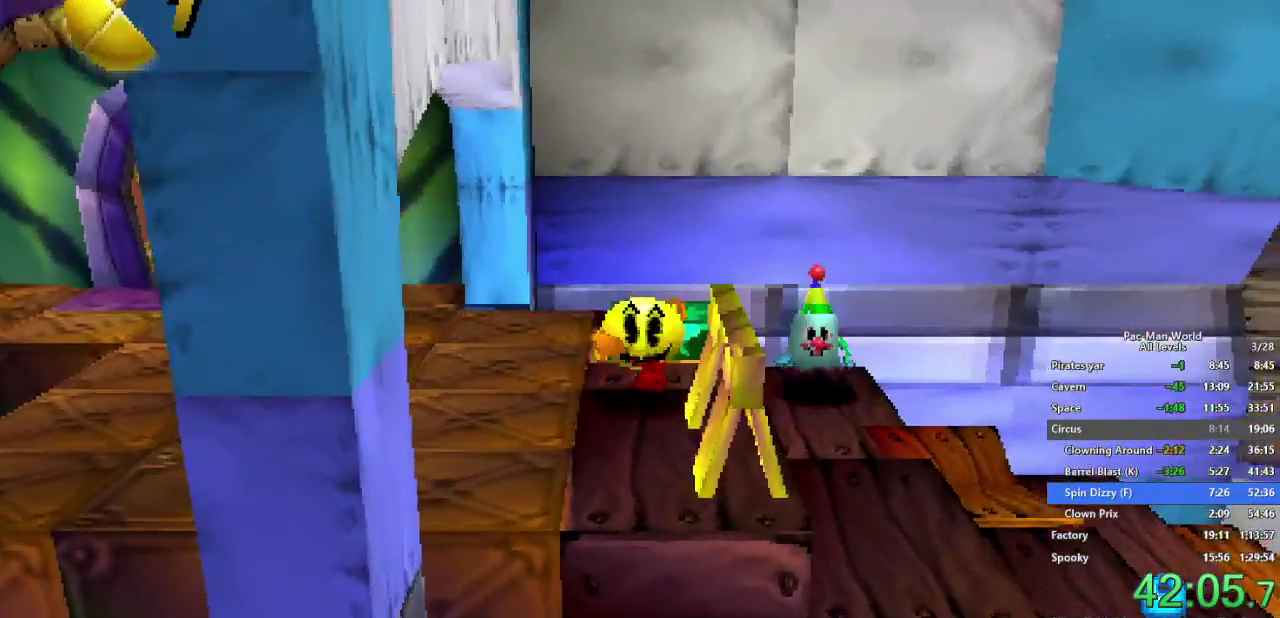
{"buttons": [], "left_stick": "down", "right_stick": "center", "events": []}
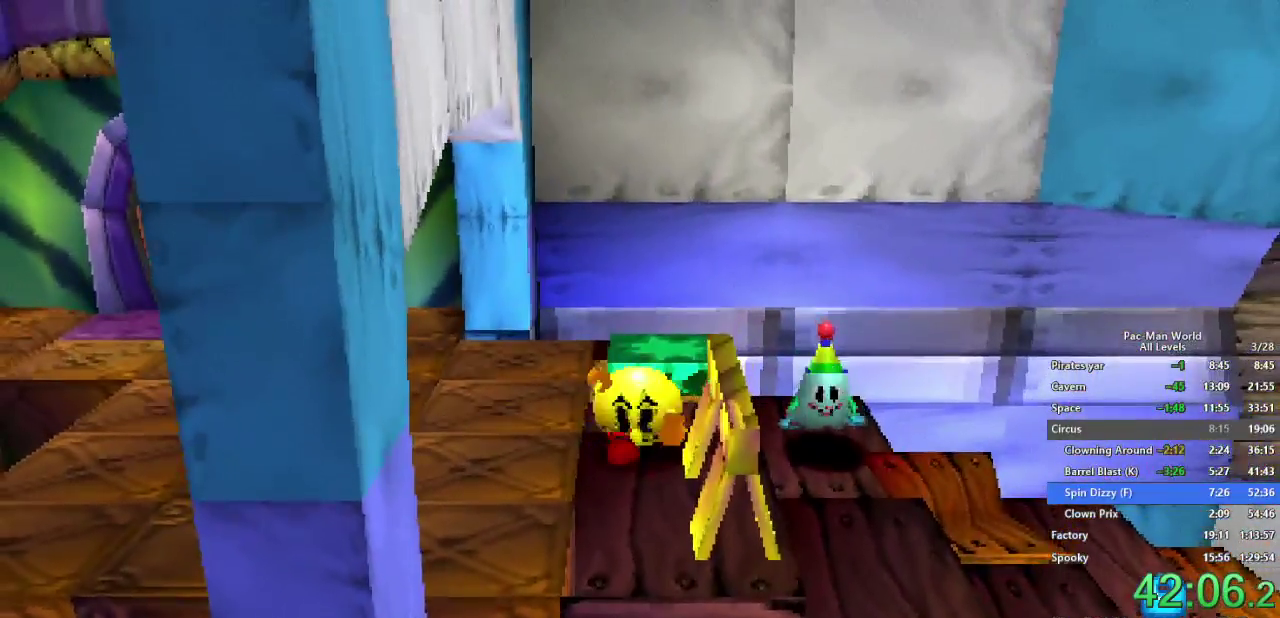
{"buttons": [], "left_stick": "down", "right_stick": "center", "events": []}
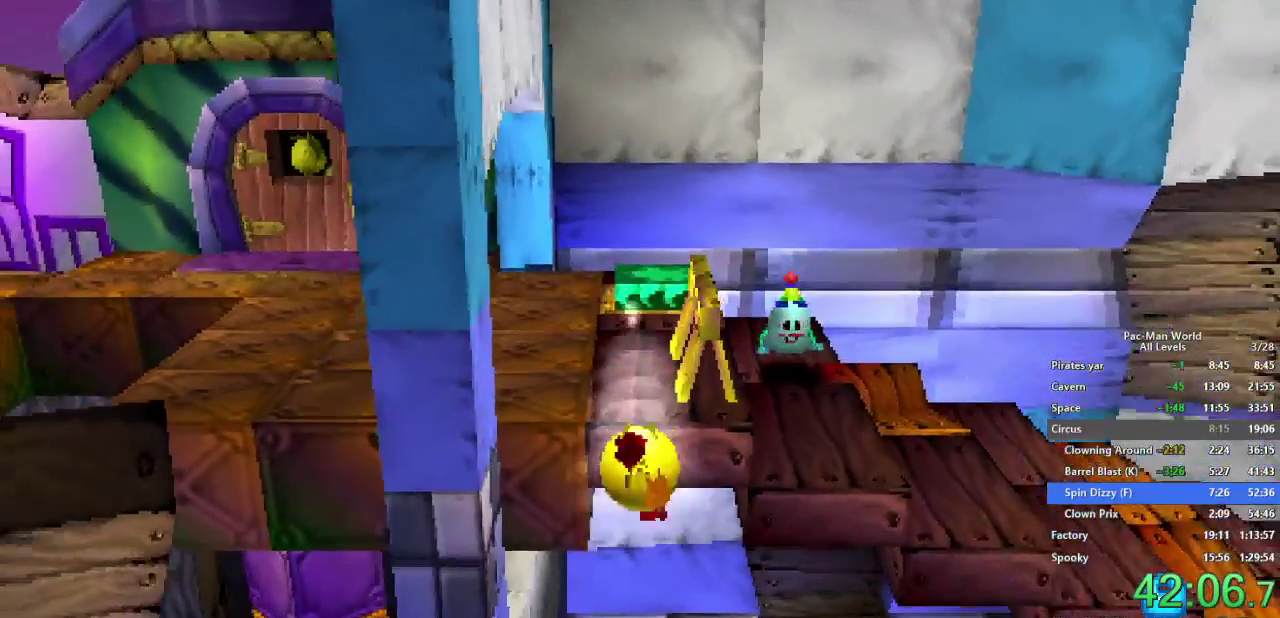
{"buttons": [], "left_stick": "down", "right_stick": "center", "events": [[250, "left_stick", "down-right"], [467, "left_stick", "down"]]}
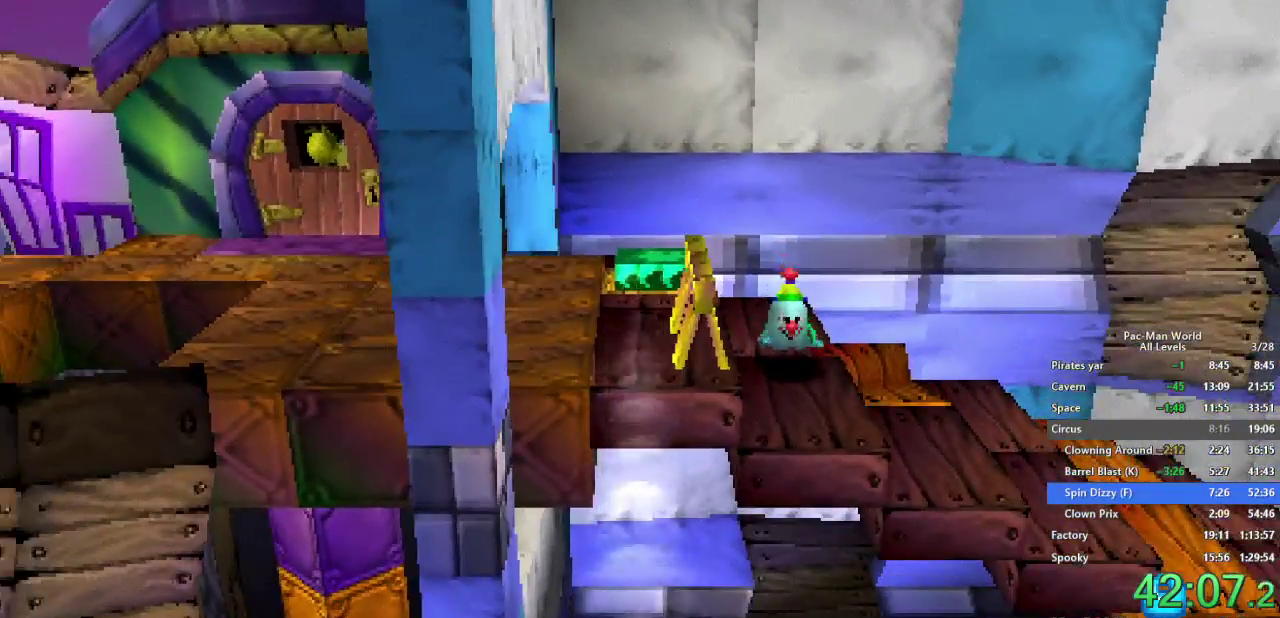
{"buttons": [], "left_stick": "down", "right_stick": "center", "events": [[117, "left_stick", "down-right"], [450, "left_stick", "down"]]}
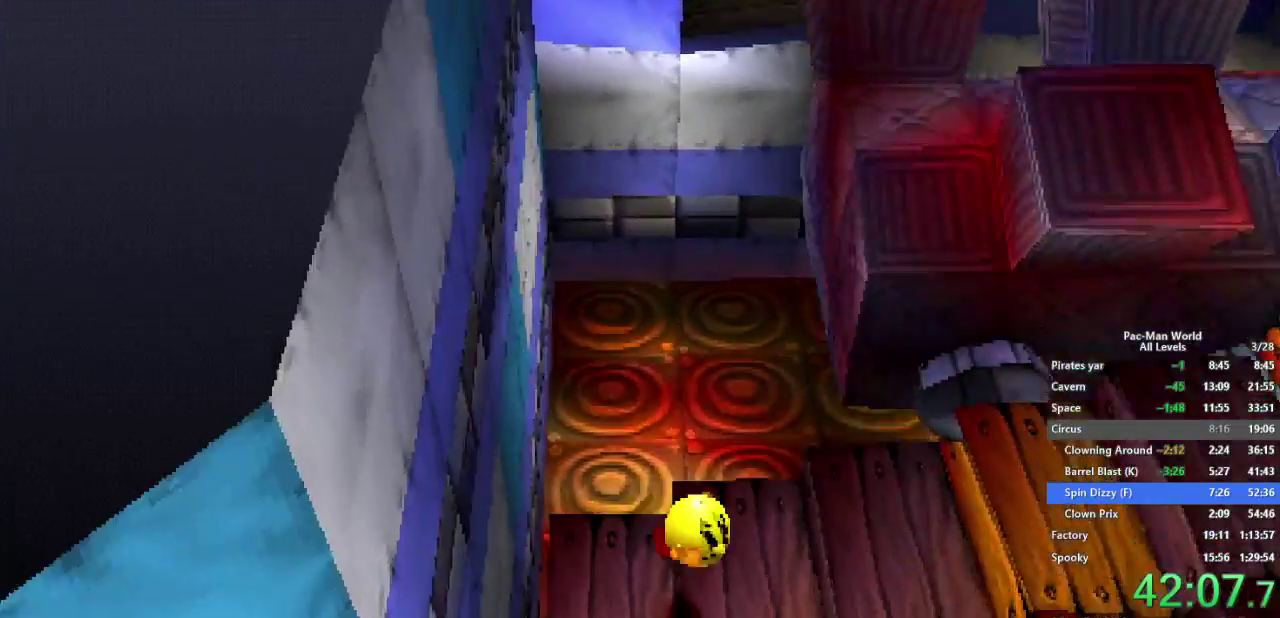
{"buttons": [], "left_stick": "down-right", "right_stick": "center", "events": [[350, "R1", "down"], [400, "L1", "down"], [433, "left_stick", "down-right"], [450, "L1", "up"], [450, "R1", "up"]]}
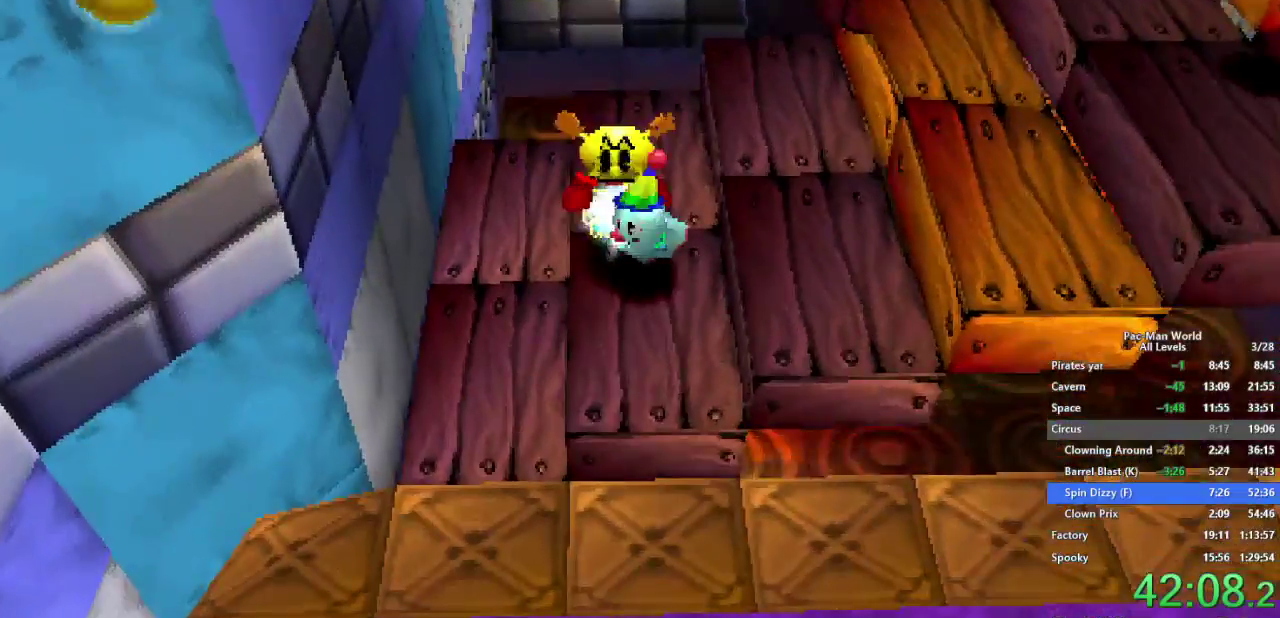
{"buttons": [], "left_stick": "down-right", "right_stick": "center", "events": [[183, "left_stick", "down"], [283, "left_stick", "down-right"]]}
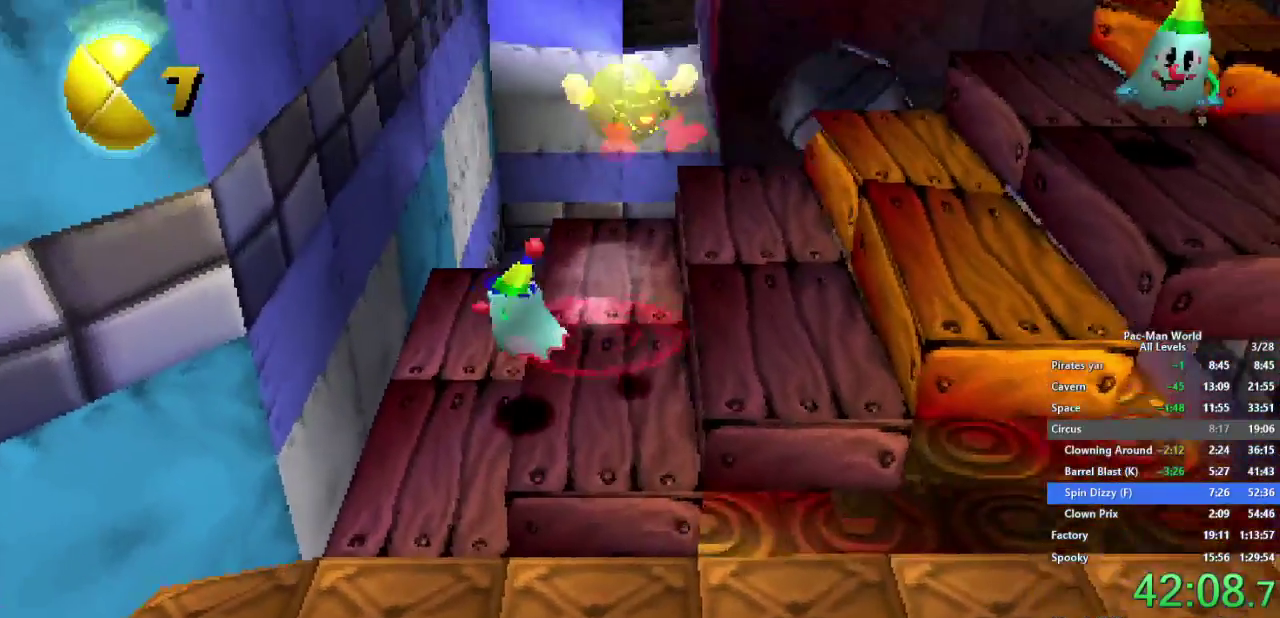
{"buttons": [], "left_stick": "down-right", "right_stick": "center"}